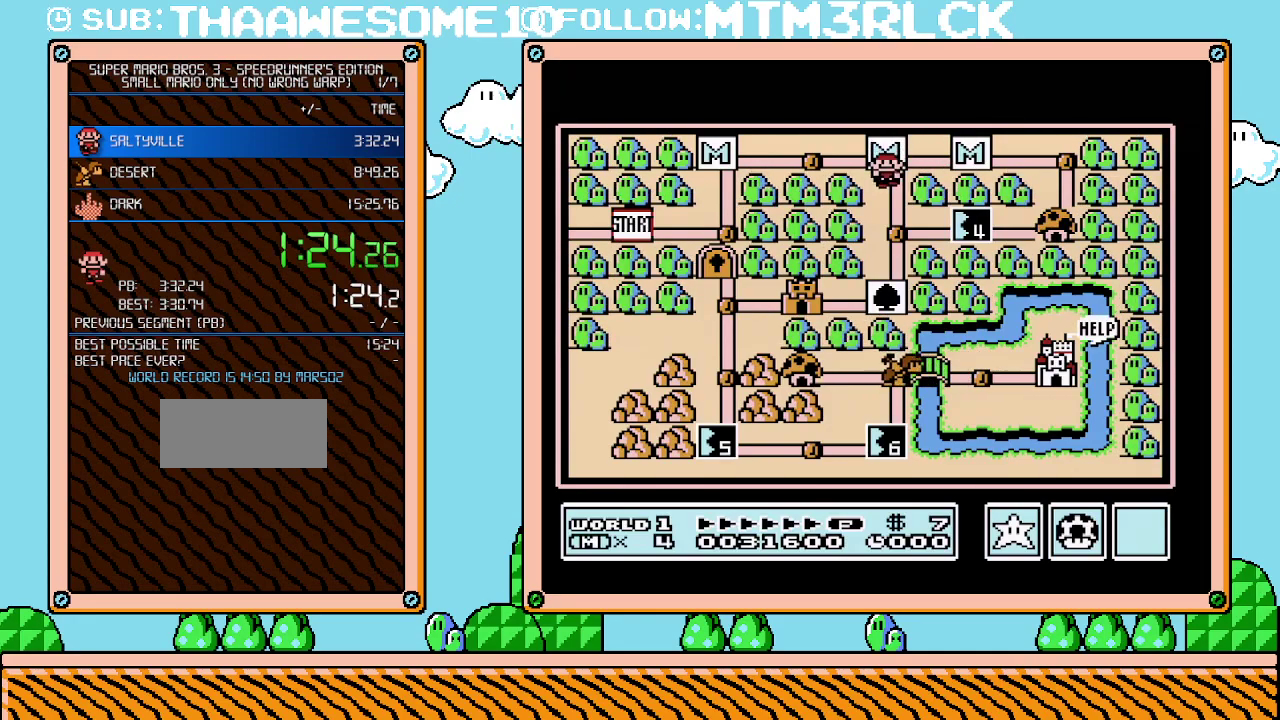
Gameplay with a controller (Nintendo layout); each line is a JSON object with the inputs held at the frame after it. "events" lists button and stick changes between this image and that frame as [ms after this image, input, new state], when the widget could be followed in between. Not read: L3 R3.
{"buttons": ["DPAD_DOWN"], "events": [[33, "DPAD_DOWN", "down"], [200, "DPAD_DOWN", "up"], [350, "DPAD_DOWN", "down"]]}
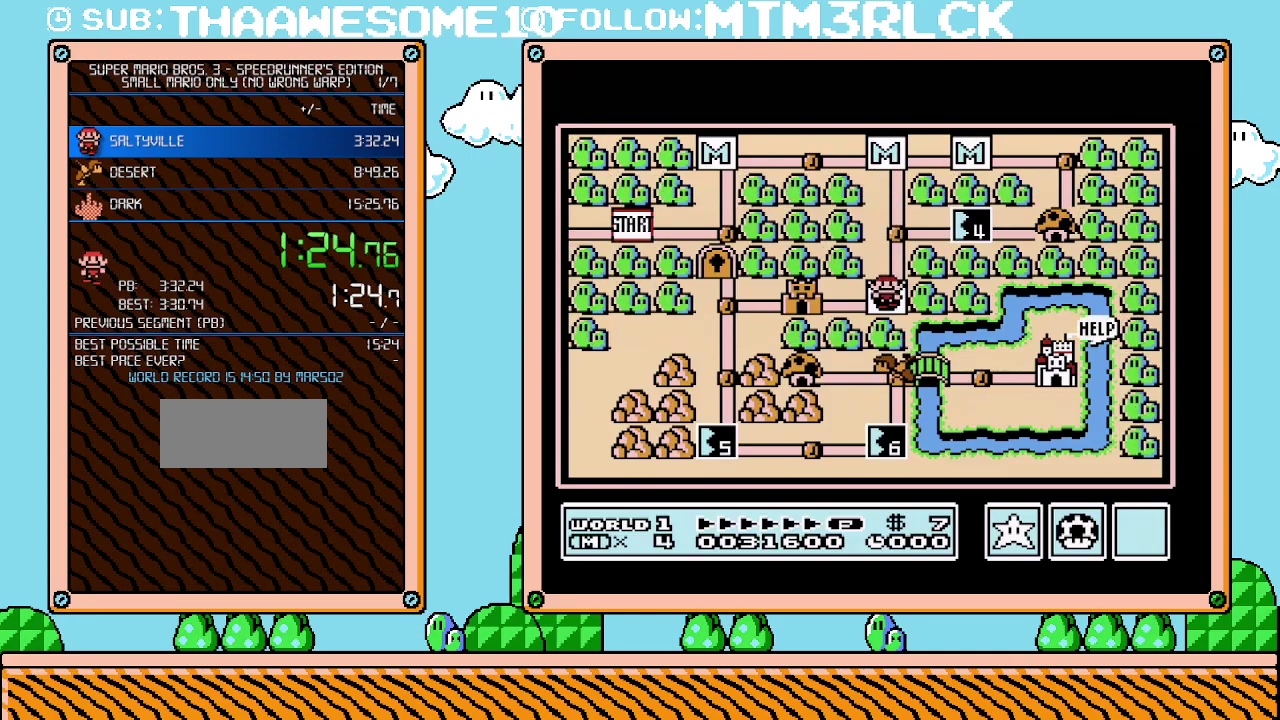
{"buttons": [], "events": [[17, "DPAD_DOWN", "up"], [133, "DPAD_LEFT", "down"], [283, "DPAD_LEFT", "up"]]}
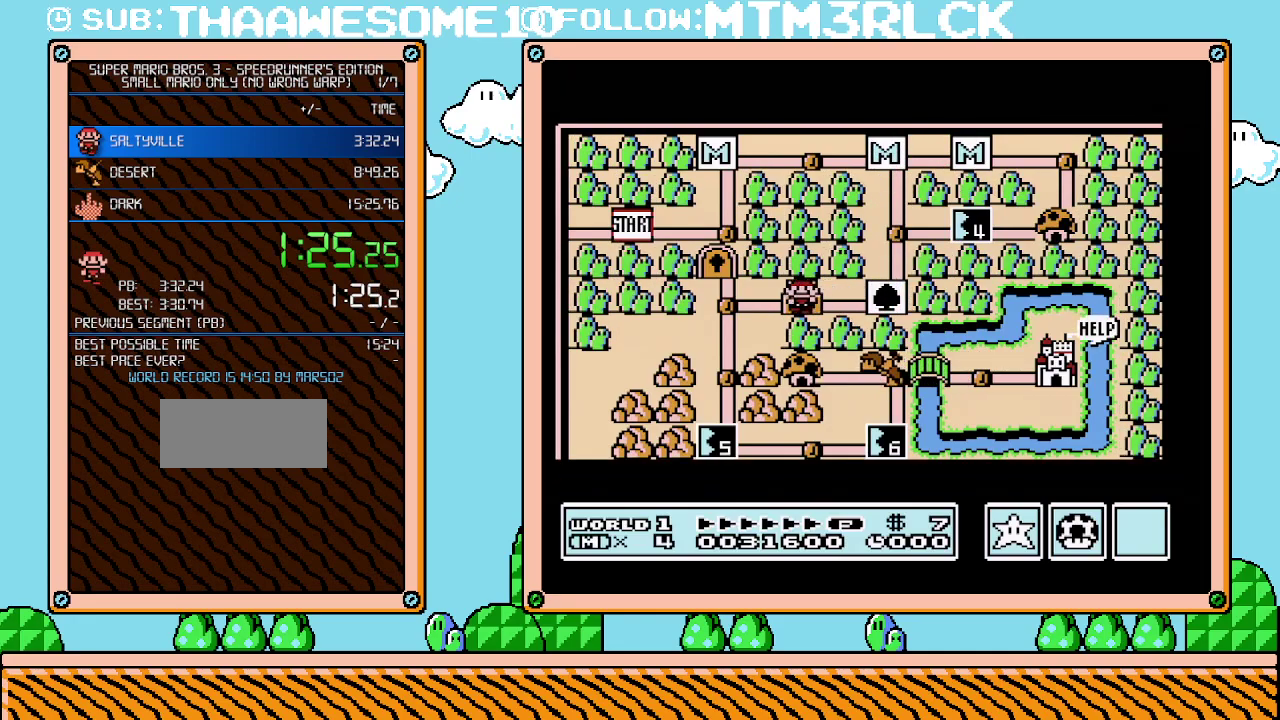
{"buttons": [], "events": []}
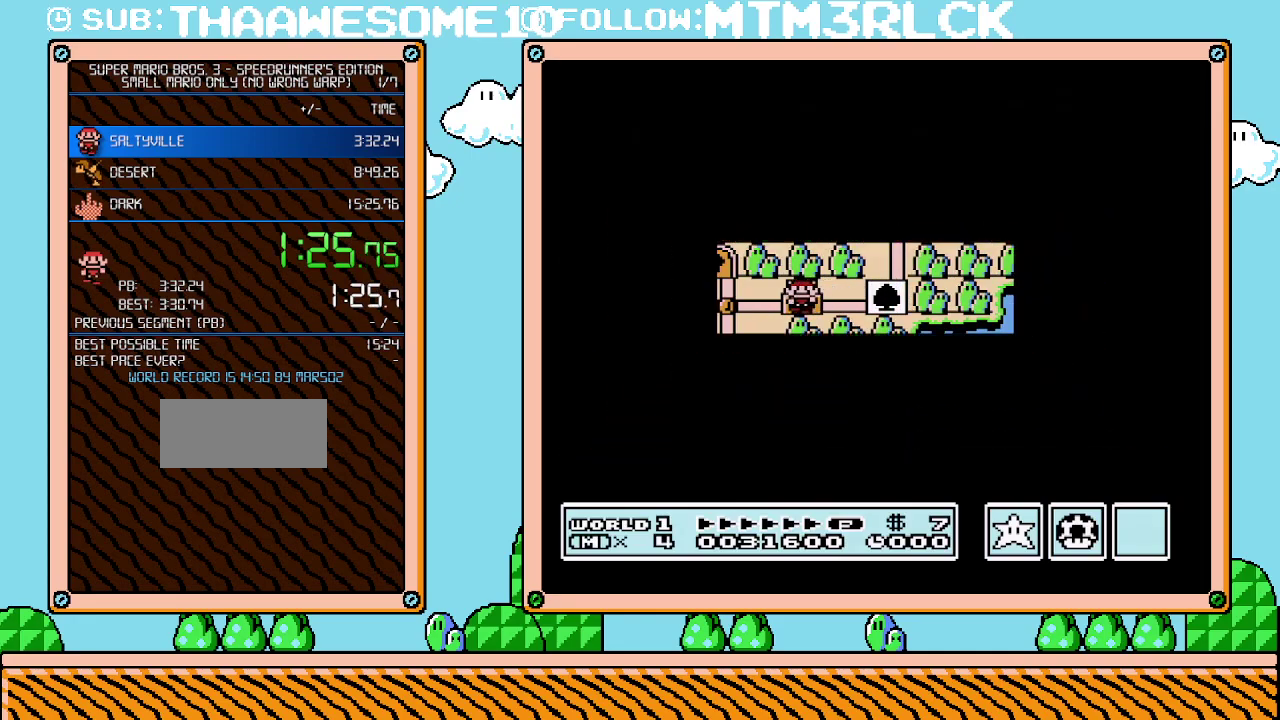
{"buttons": [], "events": []}
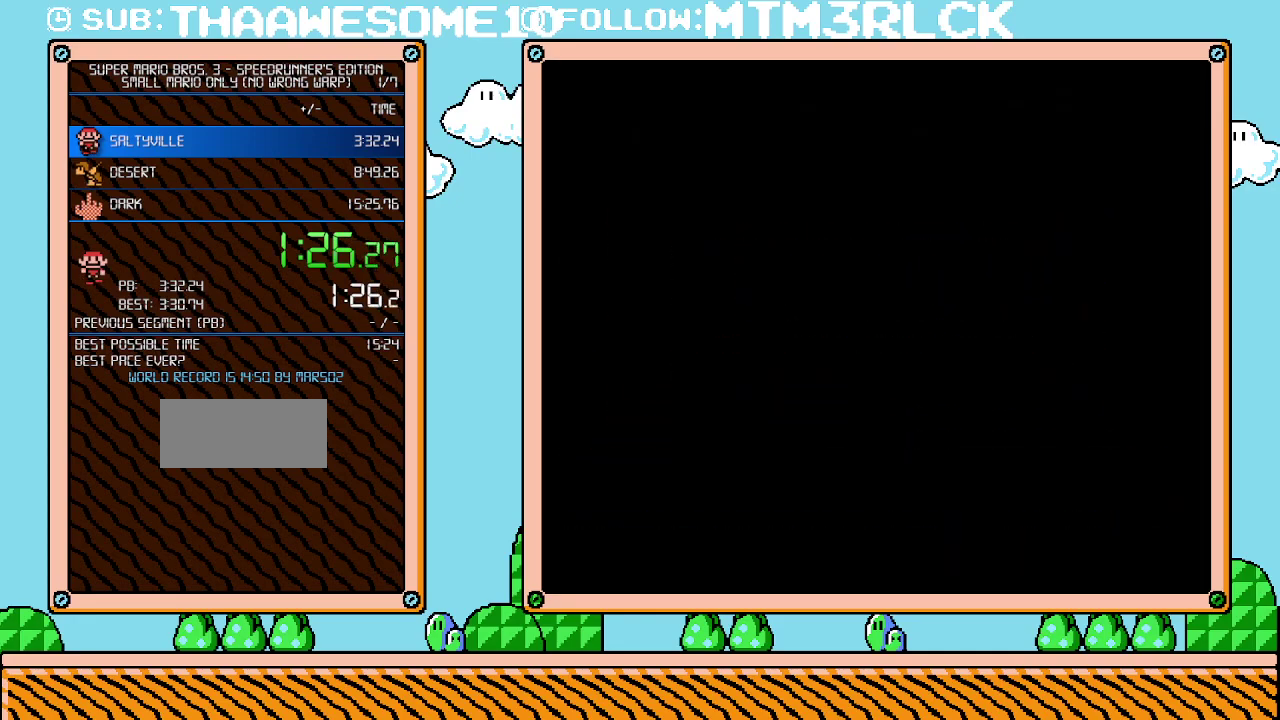
{"buttons": ["B", "DPAD_RIGHT"], "events": [[133, "B", "down"], [133, "DPAD_RIGHT", "down"]]}
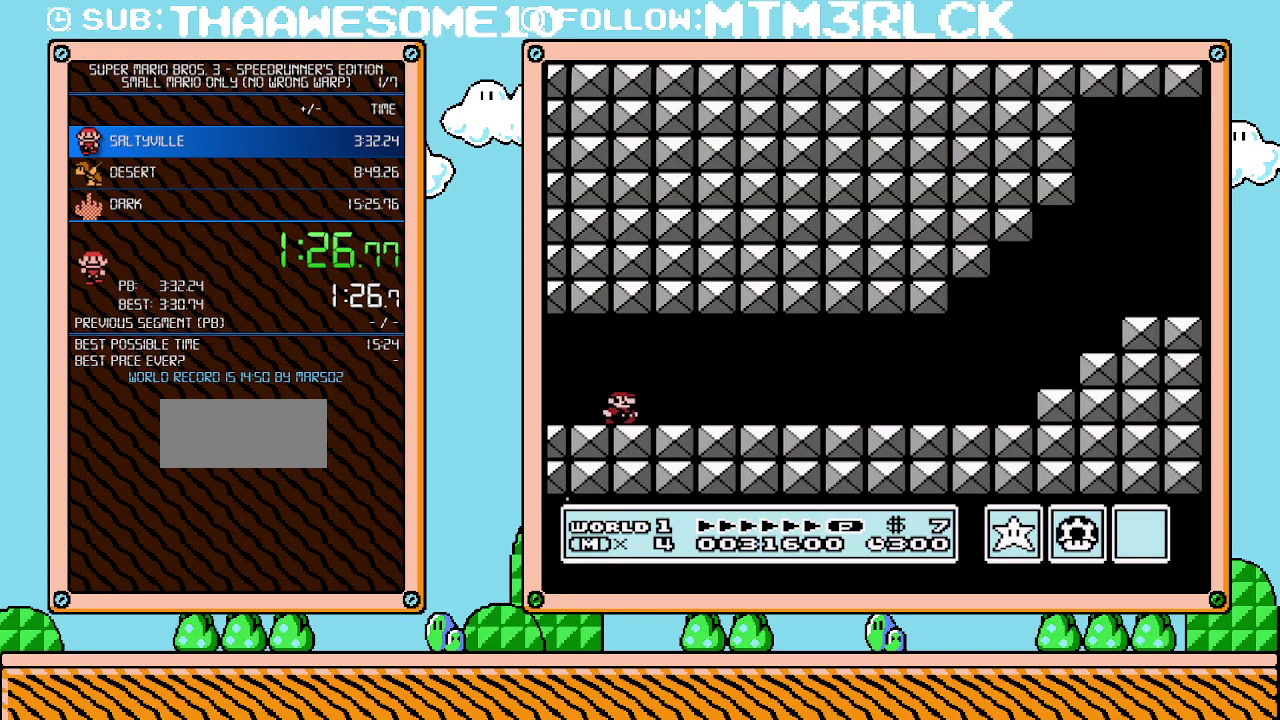
{"buttons": ["B", "DPAD_RIGHT"], "events": []}
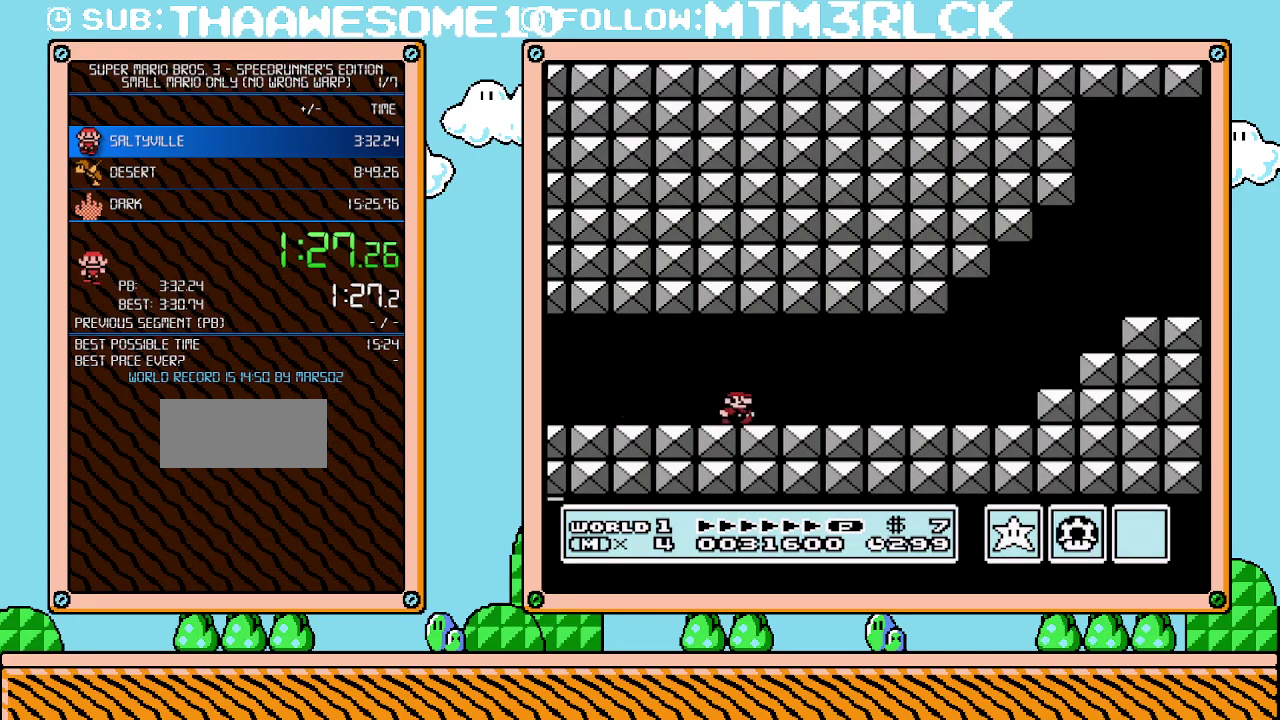
{"buttons": ["B", "DPAD_RIGHT"], "events": []}
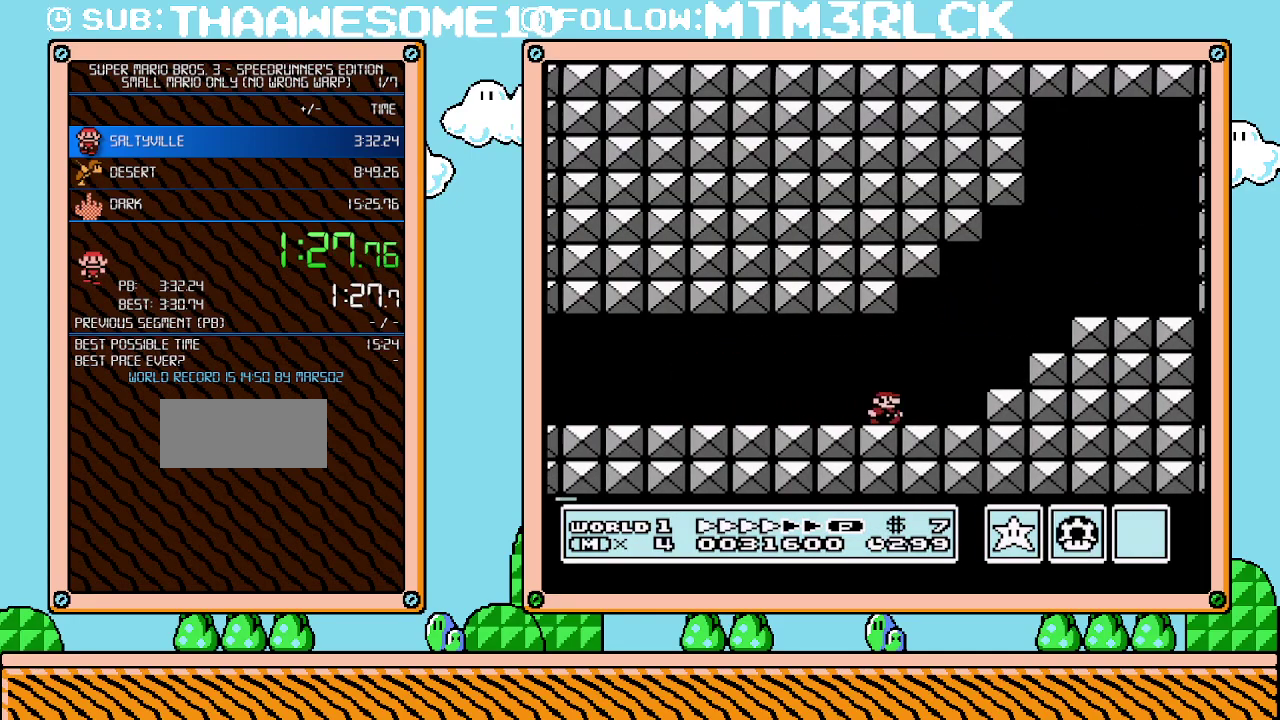
{"buttons": ["B", "DPAD_RIGHT"], "events": [[200, "A", "down"], [383, "A", "up"]]}
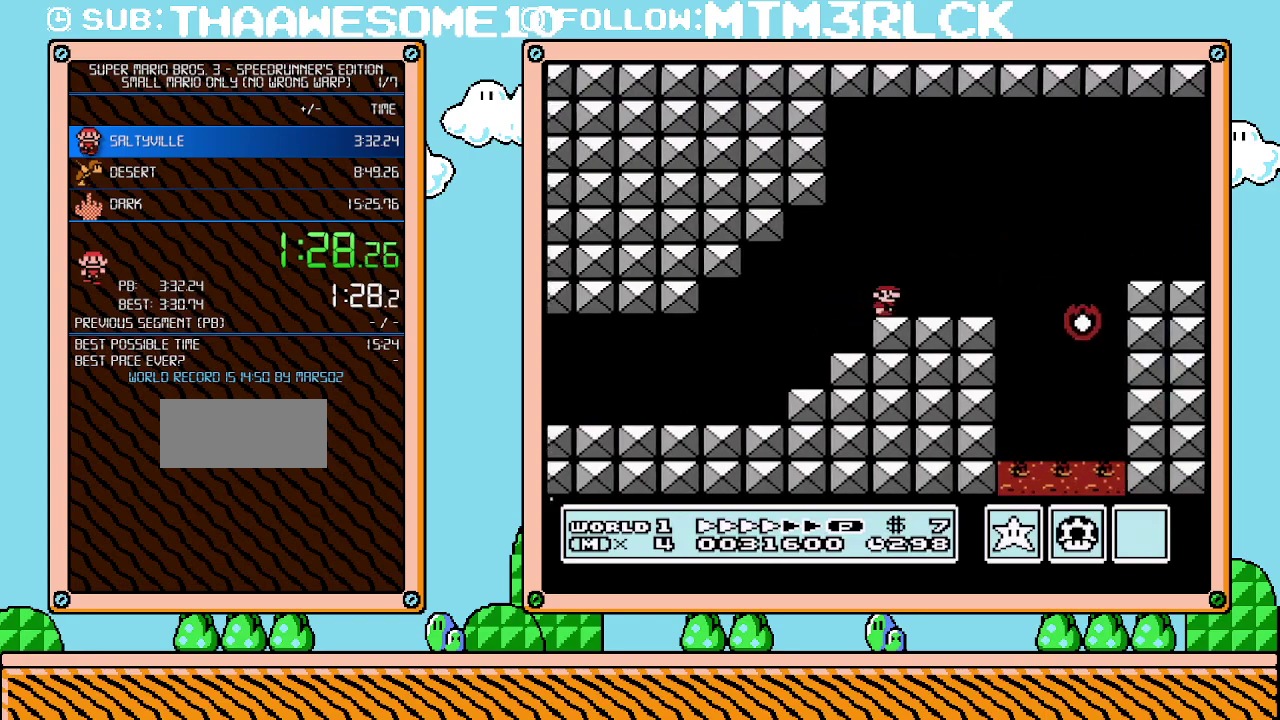
{"buttons": ["B", "DPAD_RIGHT"], "events": [[250, "A", "down"], [317, "A", "up"]]}
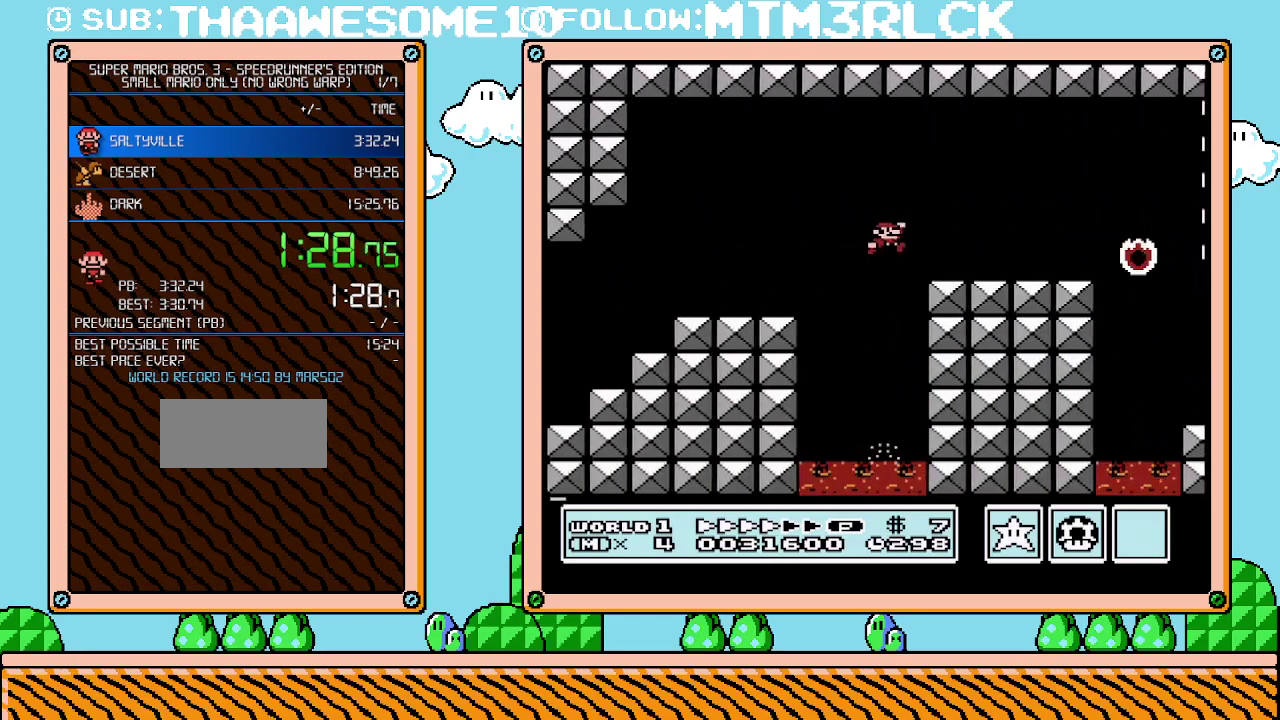
{"buttons": ["B", "DPAD_RIGHT"], "events": []}
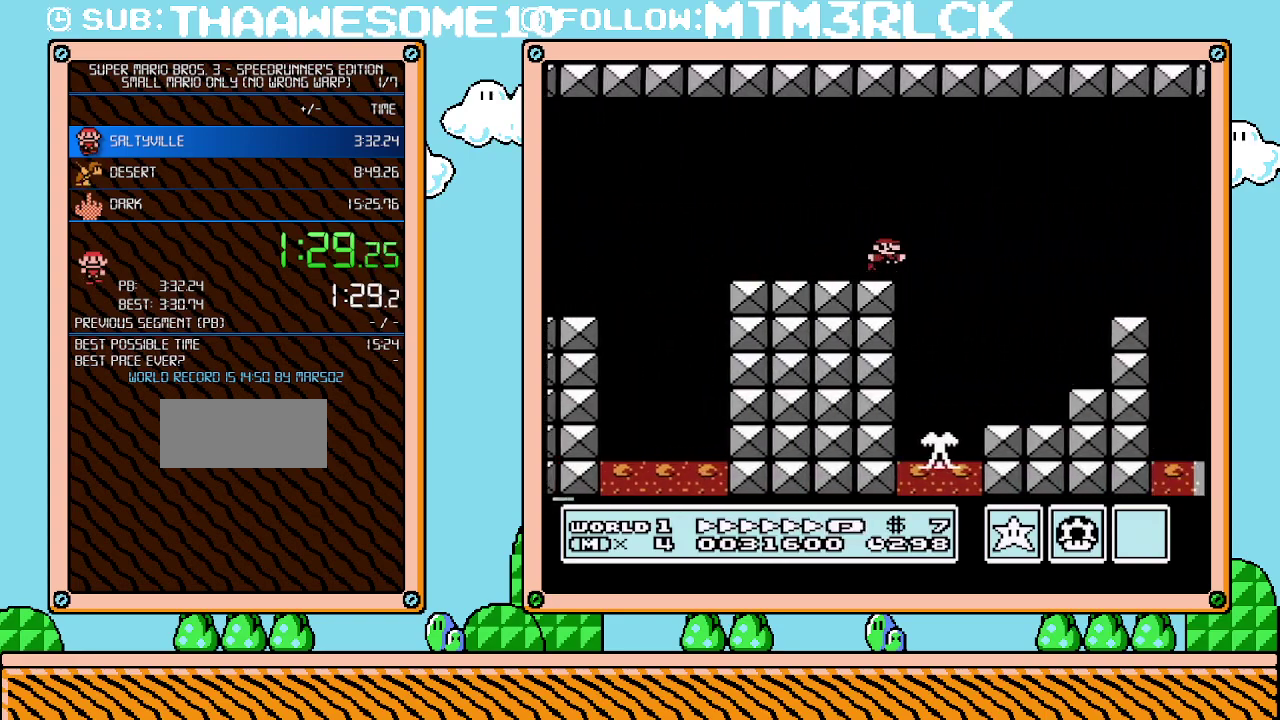
{"buttons": ["B", "DPAD_RIGHT"], "events": [[33, "A", "down"], [267, "A", "up"]]}
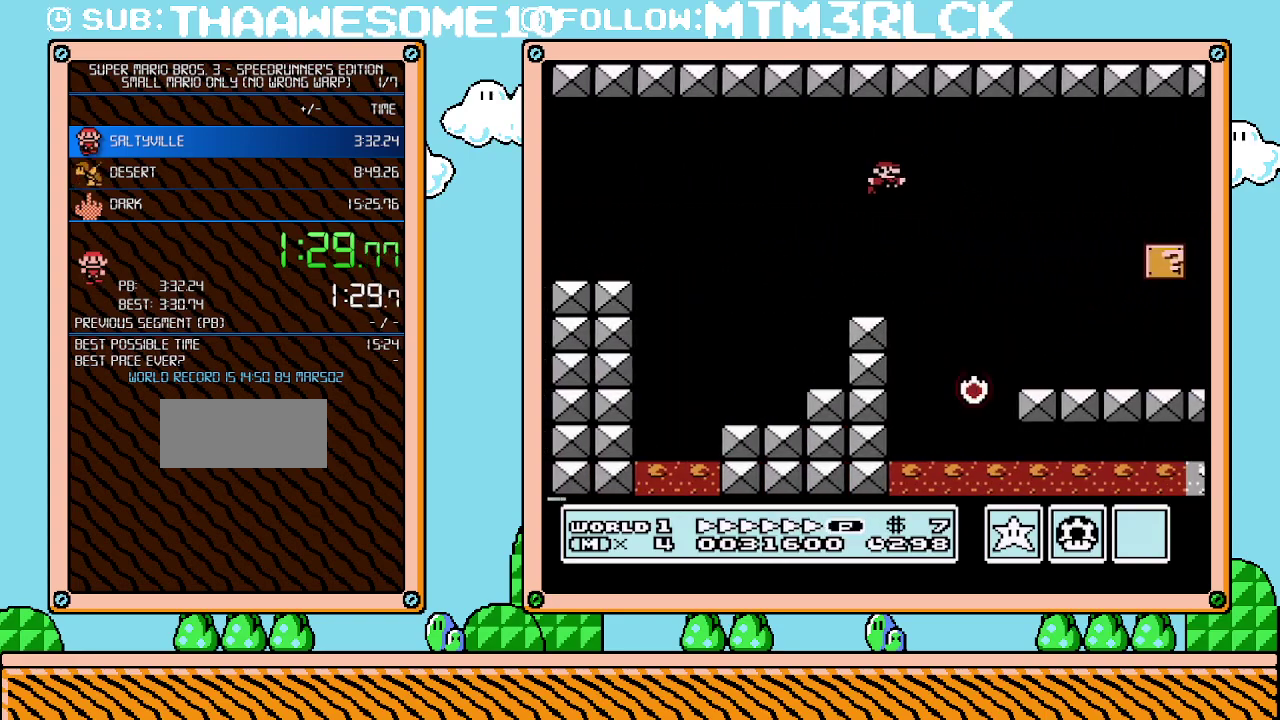
{"buttons": ["B", "DPAD_RIGHT"], "events": []}
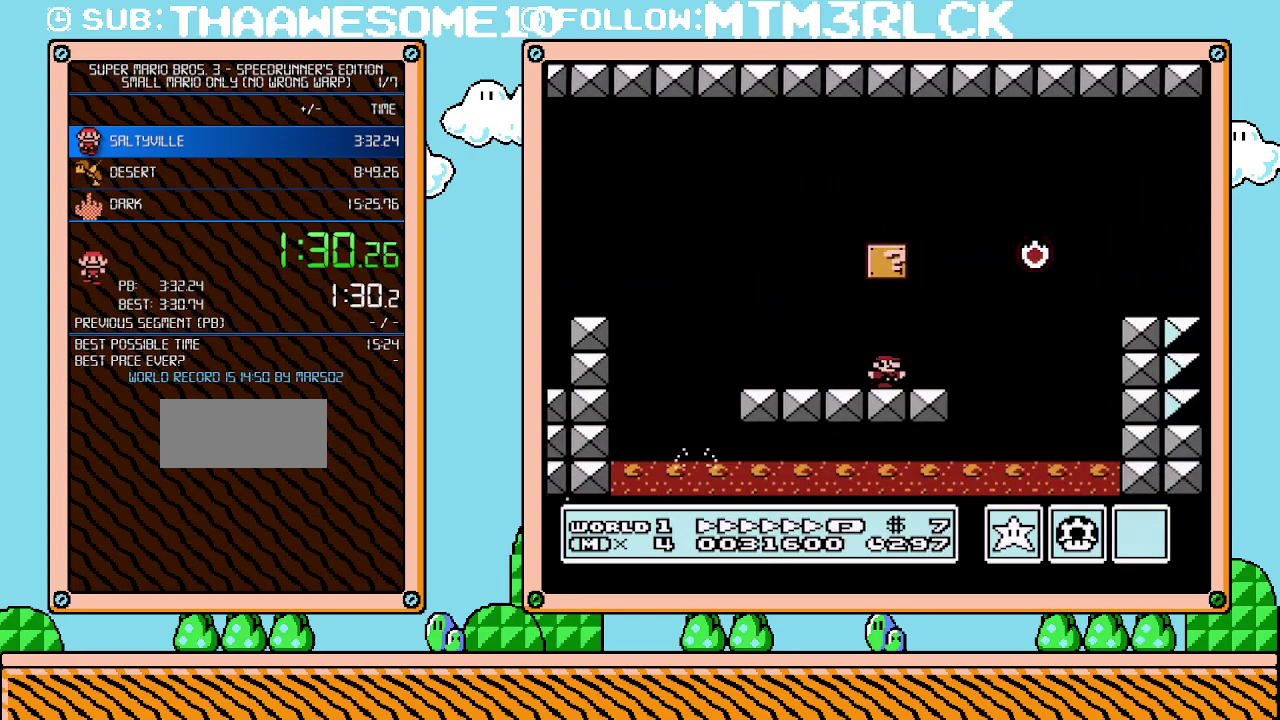
{"buttons": ["B", "DPAD_RIGHT"], "events": [[67, "A", "down"], [383, "A", "up"]]}
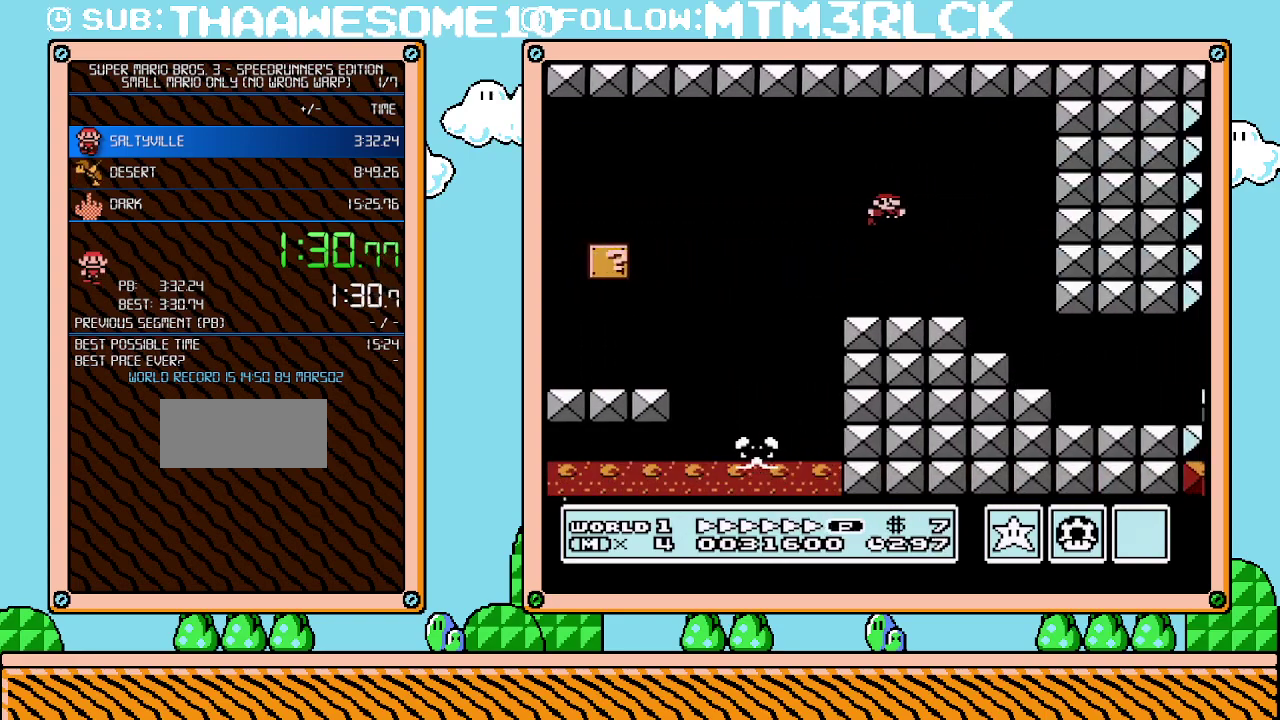
{"buttons": ["B", "DPAD_RIGHT"], "events": []}
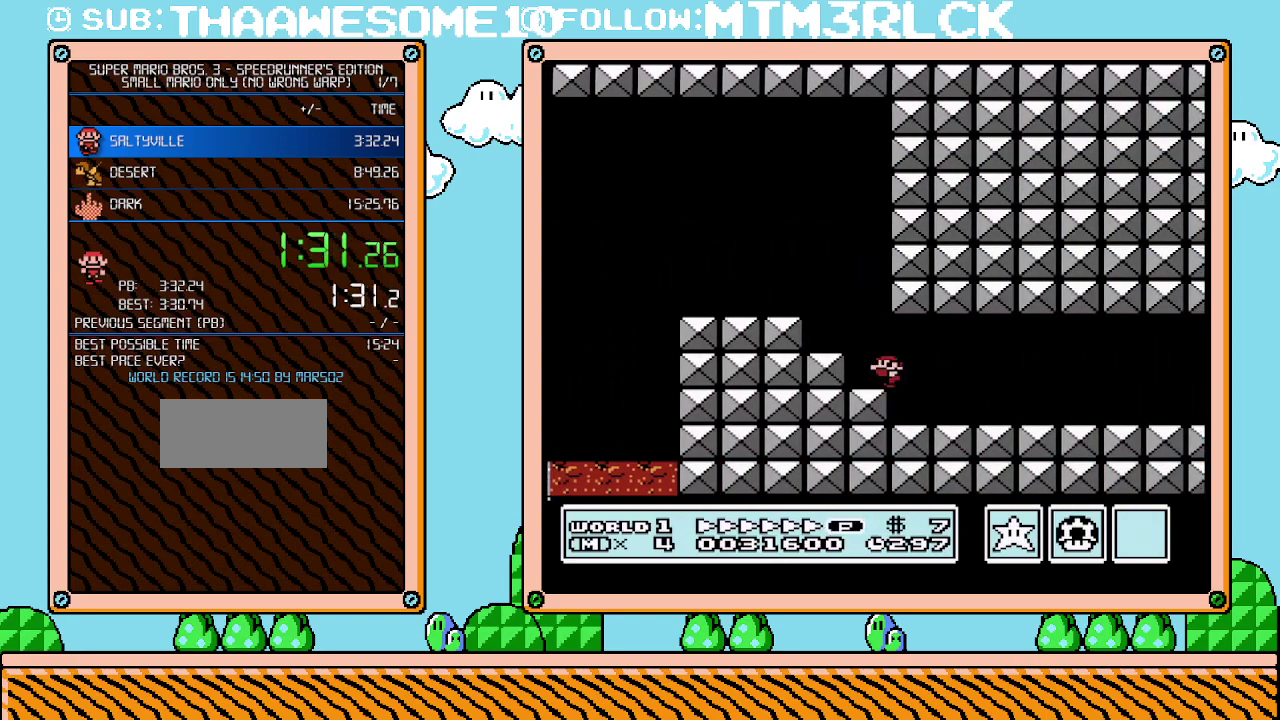
{"buttons": ["B", "DPAD_RIGHT"], "events": [[33, "DPAD_LEFT", "down"], [33, "DPAD_RIGHT", "up"], [167, "DPAD_LEFT", "up"], [167, "DPAD_RIGHT", "down"], [200, "A", "down"], [300, "A", "up"]]}
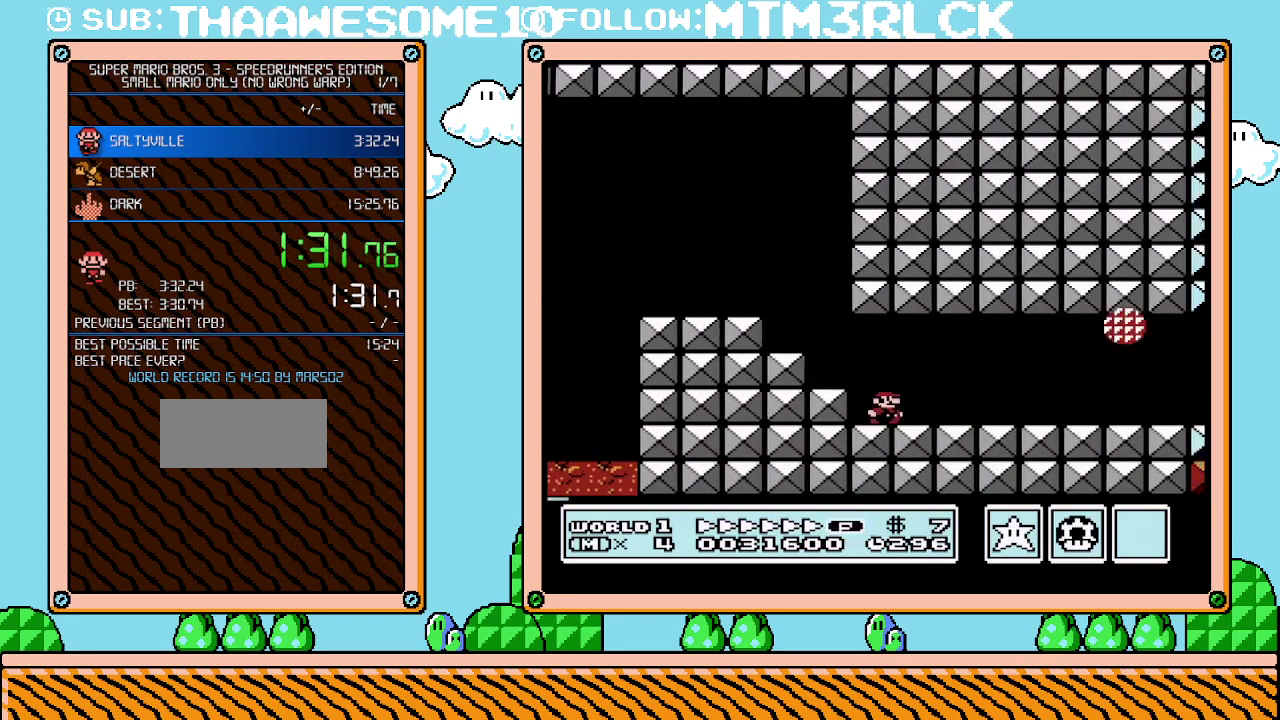
{"buttons": ["B", "DPAD_RIGHT"], "events": []}